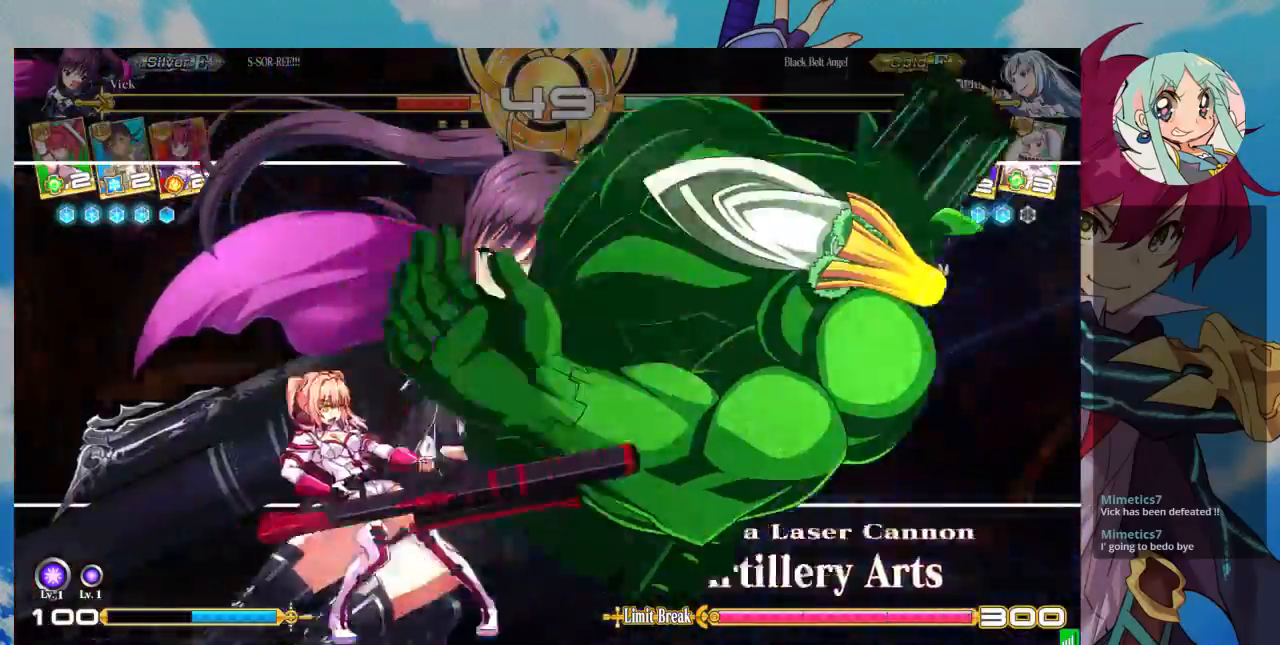
Gameplay with a controller (arcade stick); each line is a JSON object with the inputs held at the frame after it (dt_ms = milliseconds from this image to that frame). "events" lists button and stick changes between this image and that frame as [ms after this image, input, new state], when the widget could be followed in between. Not read: L3 R3.
{"dt_ms": 500, "buttons": [], "left_stick": "center", "events": []}
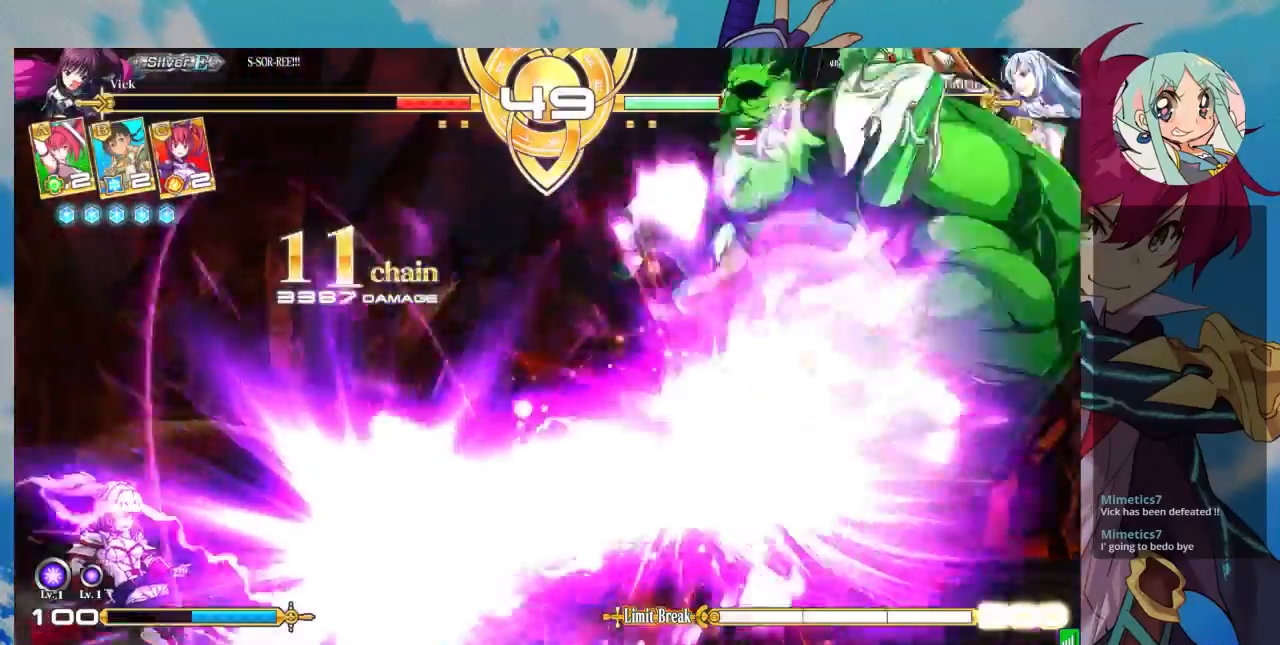
{"dt_ms": 500, "buttons": [], "left_stick": "center", "events": []}
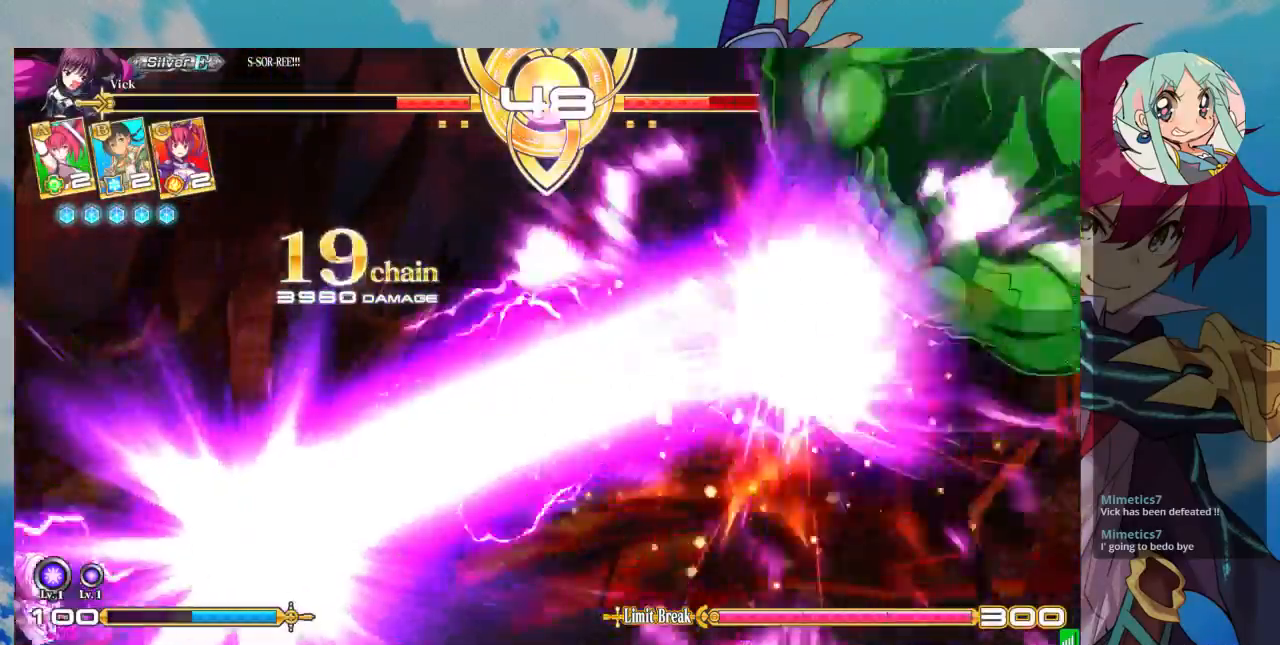
{"dt_ms": 500, "buttons": [], "left_stick": "center", "events": []}
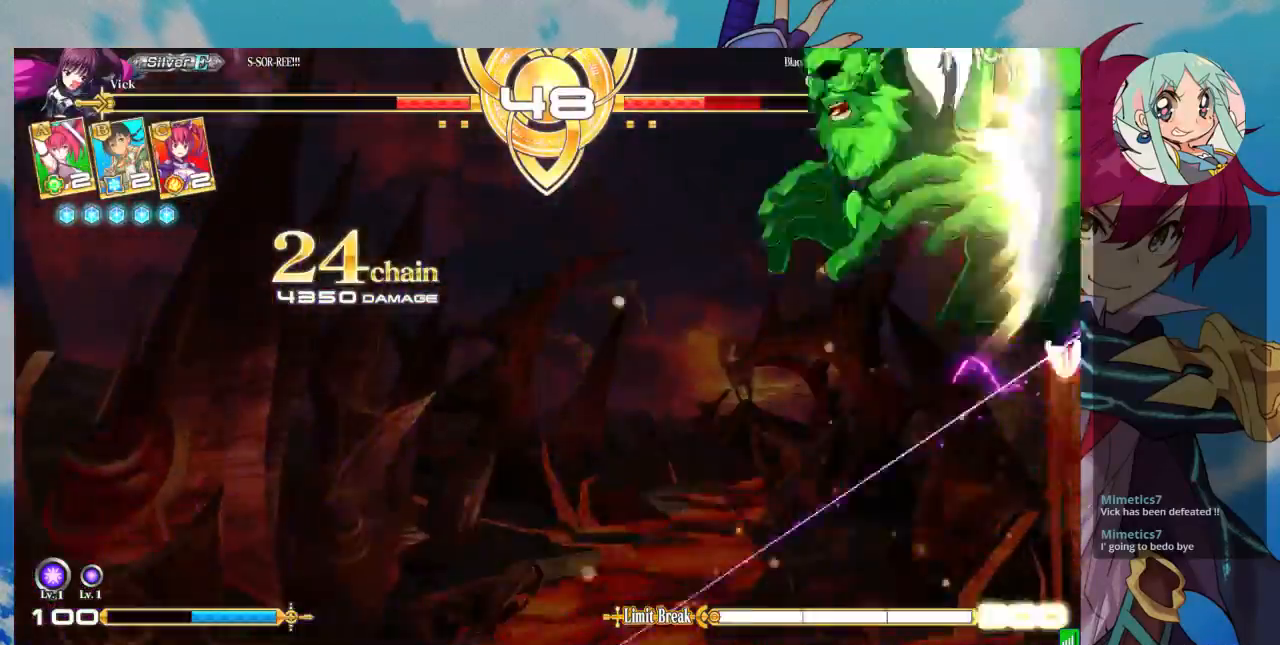
{"dt_ms": 500, "buttons": [], "left_stick": "right", "events": [[500, "left_stick", "right"]]}
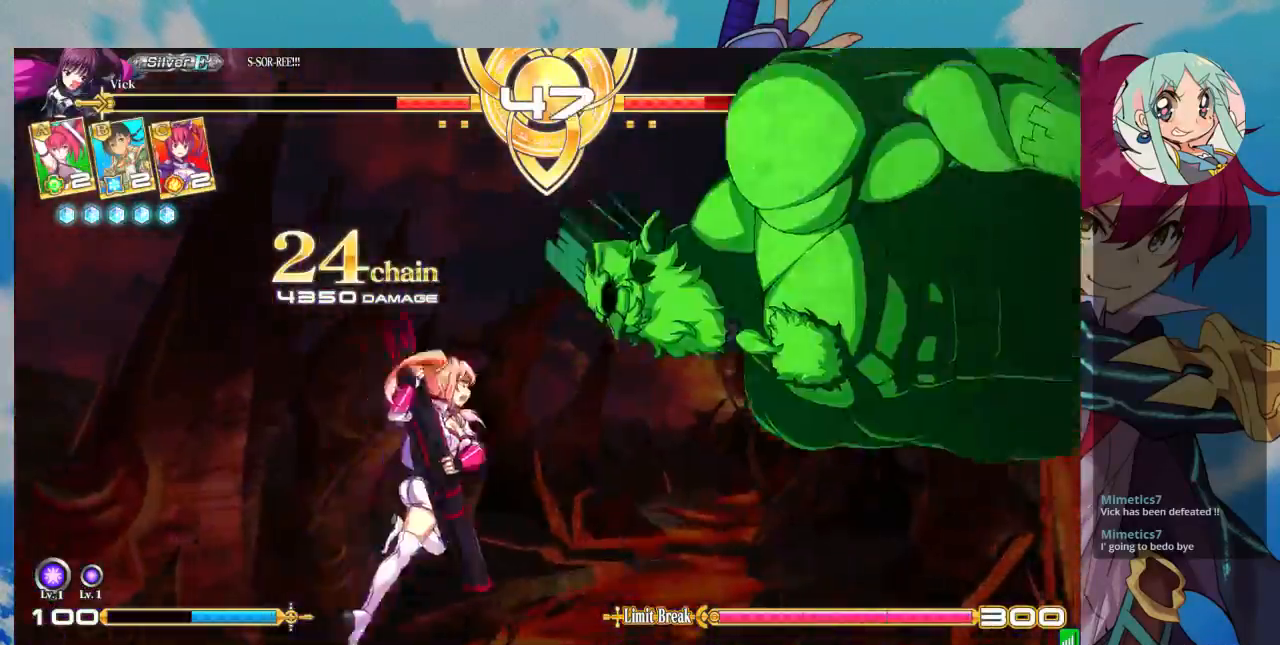
{"dt_ms": 500, "buttons": [], "left_stick": "center", "events": [[67, "left_stick", "center"], [167, "left_stick", "right"], [233, "left_stick", "center"]]}
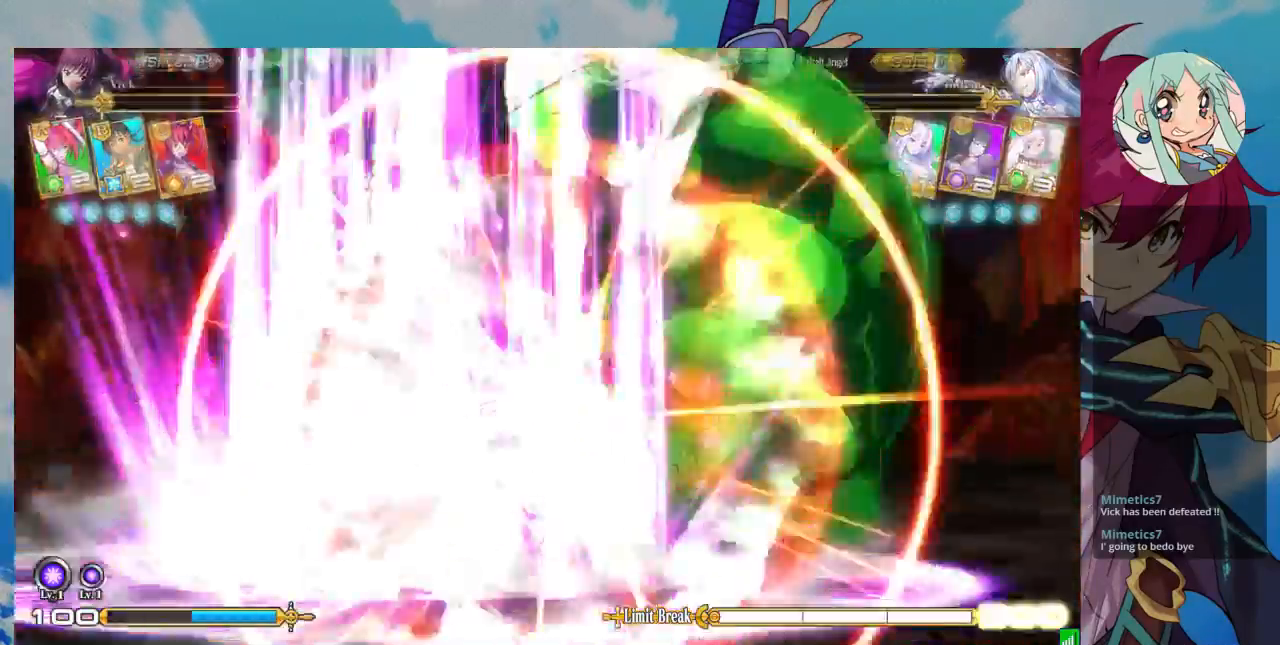
{"dt_ms": 500, "buttons": [], "left_stick": "center", "events": []}
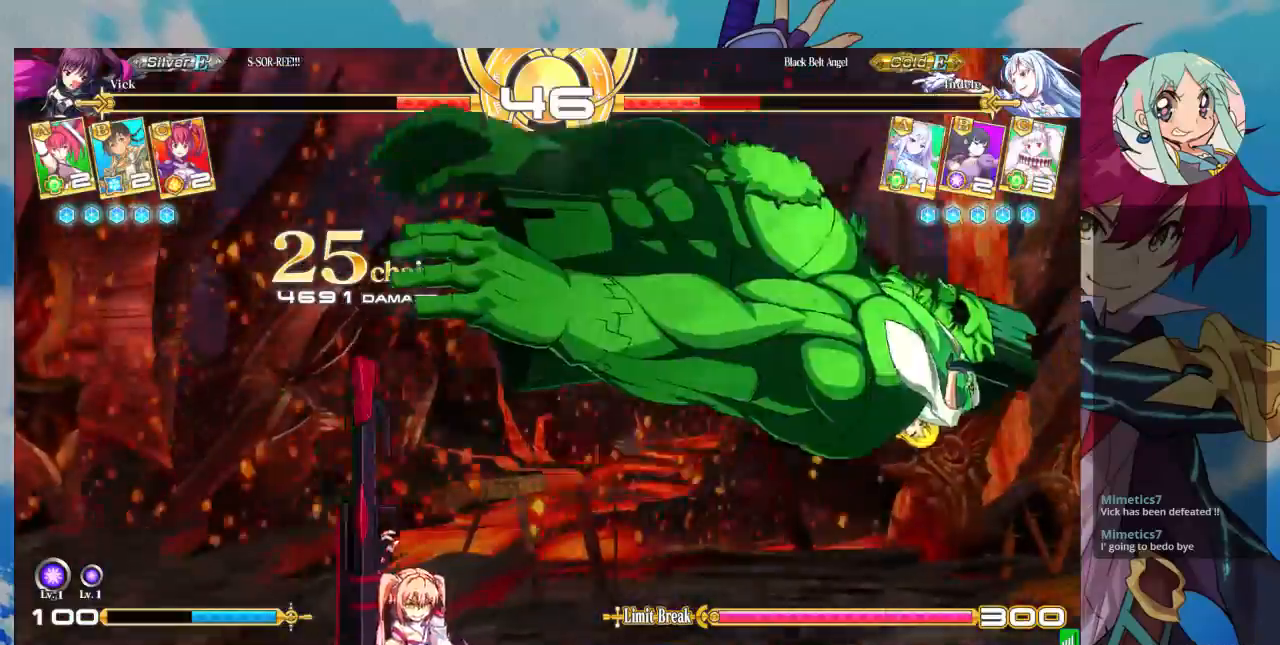
{"dt_ms": 500, "buttons": [], "left_stick": "down", "events": [[500, "left_stick", "down"]]}
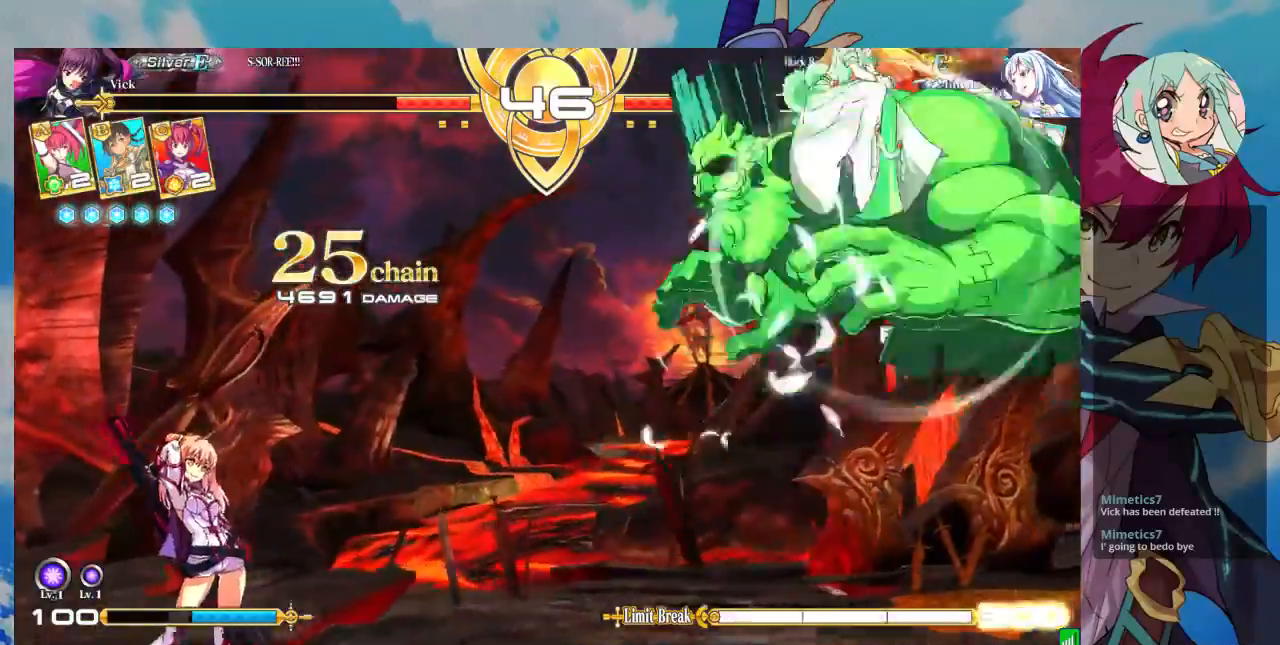
{"dt_ms": 500, "buttons": ["CROSS"], "left_stick": "center"}
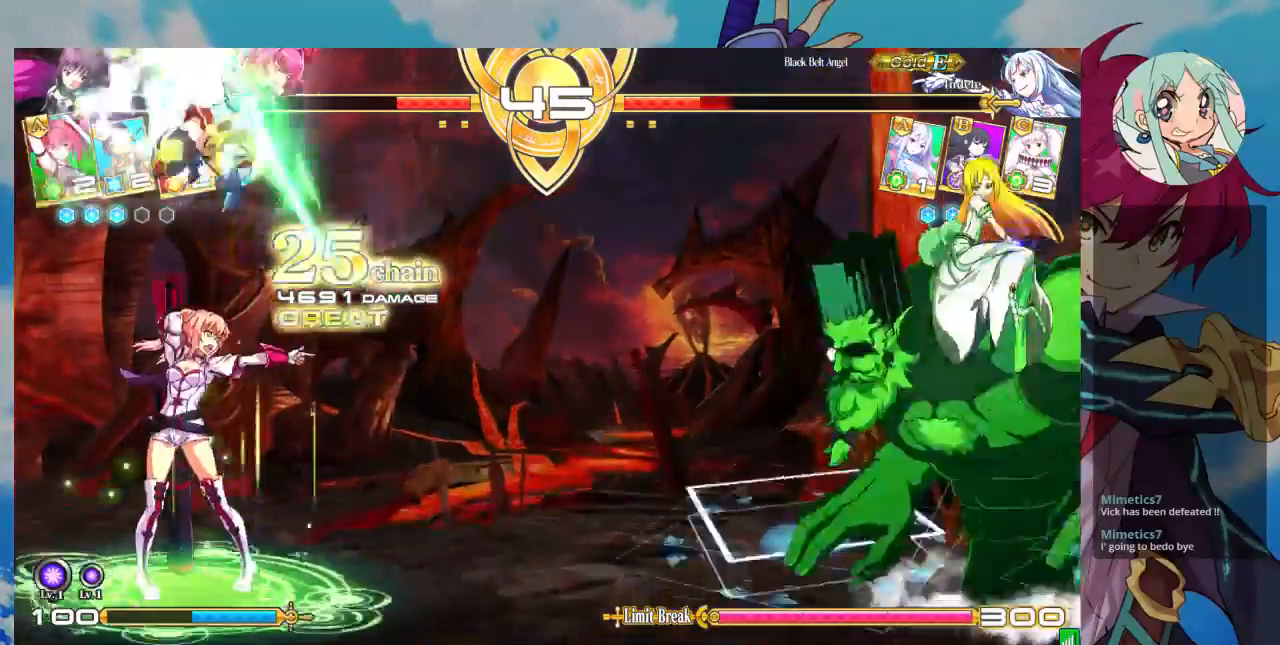
{"dt_ms": 500, "buttons": [], "left_stick": "center", "events": [[67, "CROSS", "up"], [133, "CROSS", "down"], [233, "CROSS", "up"]]}
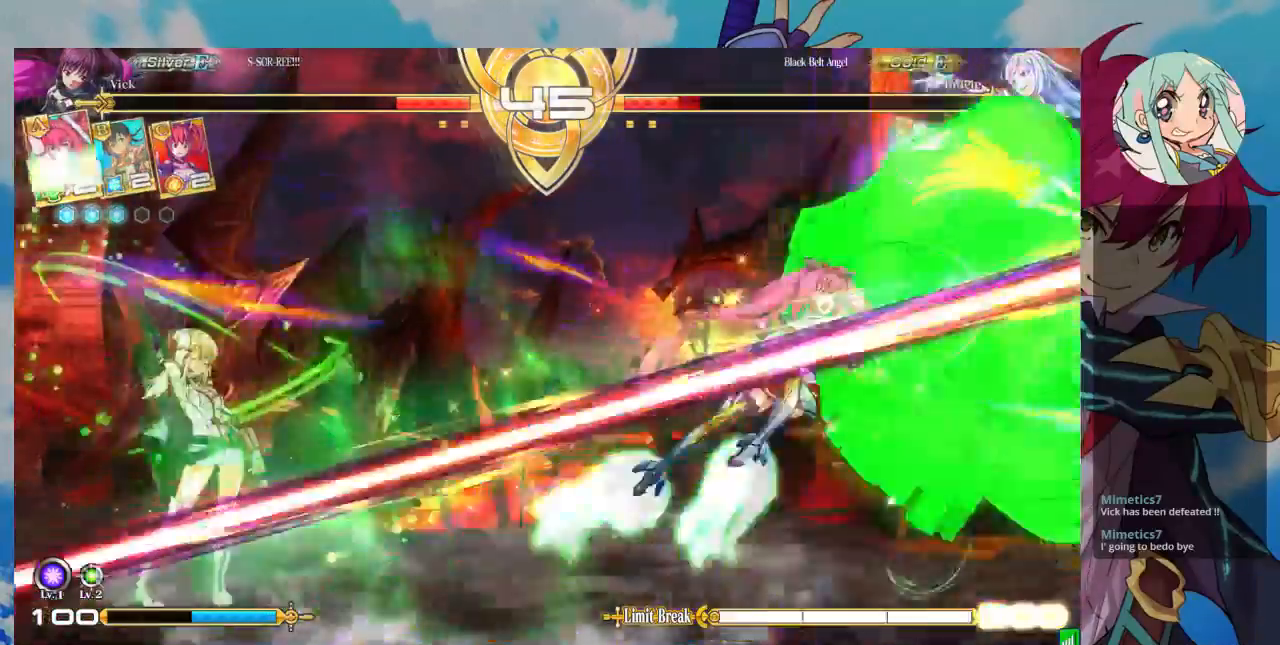
{"dt_ms": 500, "buttons": [], "left_stick": "down", "events": [[300, "left_stick", "up-left"], [500, "left_stick", "down"]]}
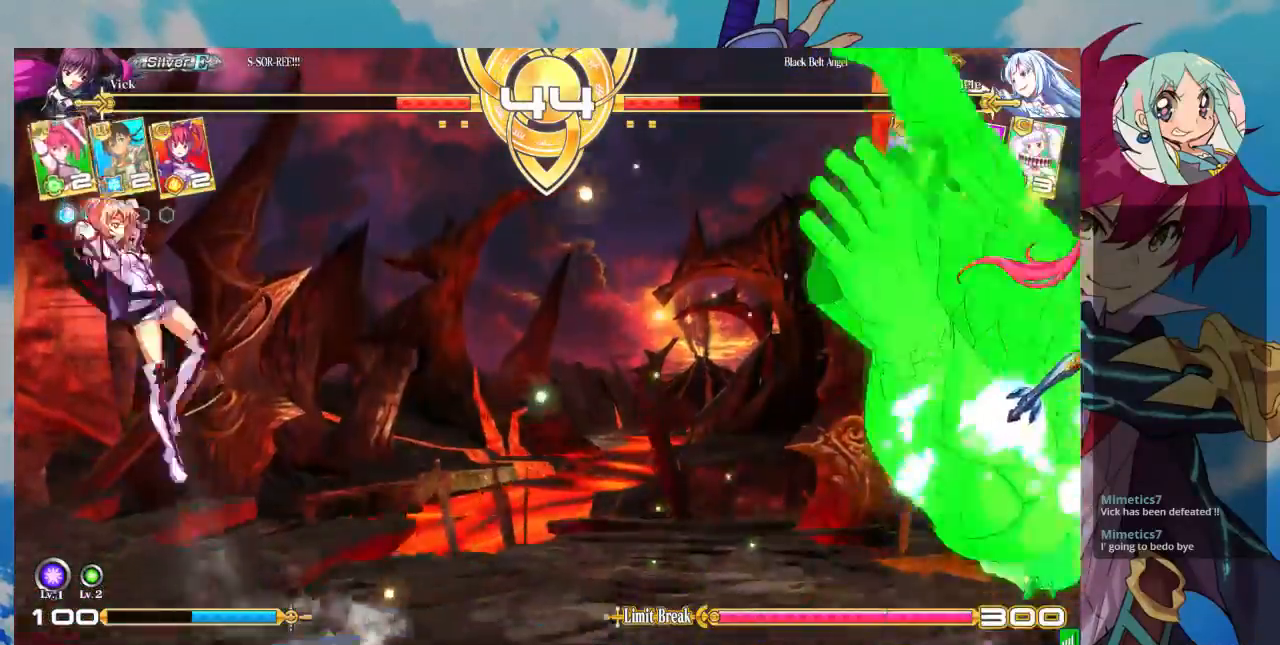
{"dt_ms": 500, "buttons": [], "left_stick": "center", "events": [[133, "left_stick", "center"]]}
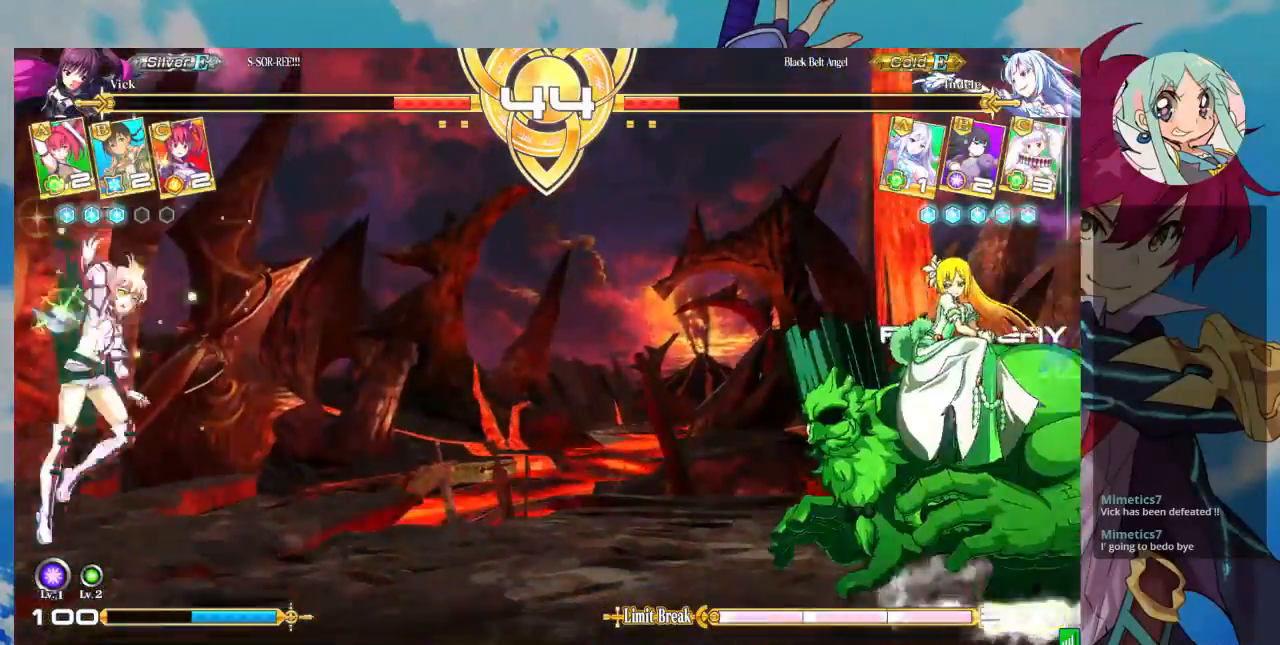
{"dt_ms": 500, "buttons": [], "left_stick": "center", "events": [[133, "CROSS", "down"], [233, "CROSS", "up"], [267, "CROSS", "down"], [367, "CROSS", "up"]]}
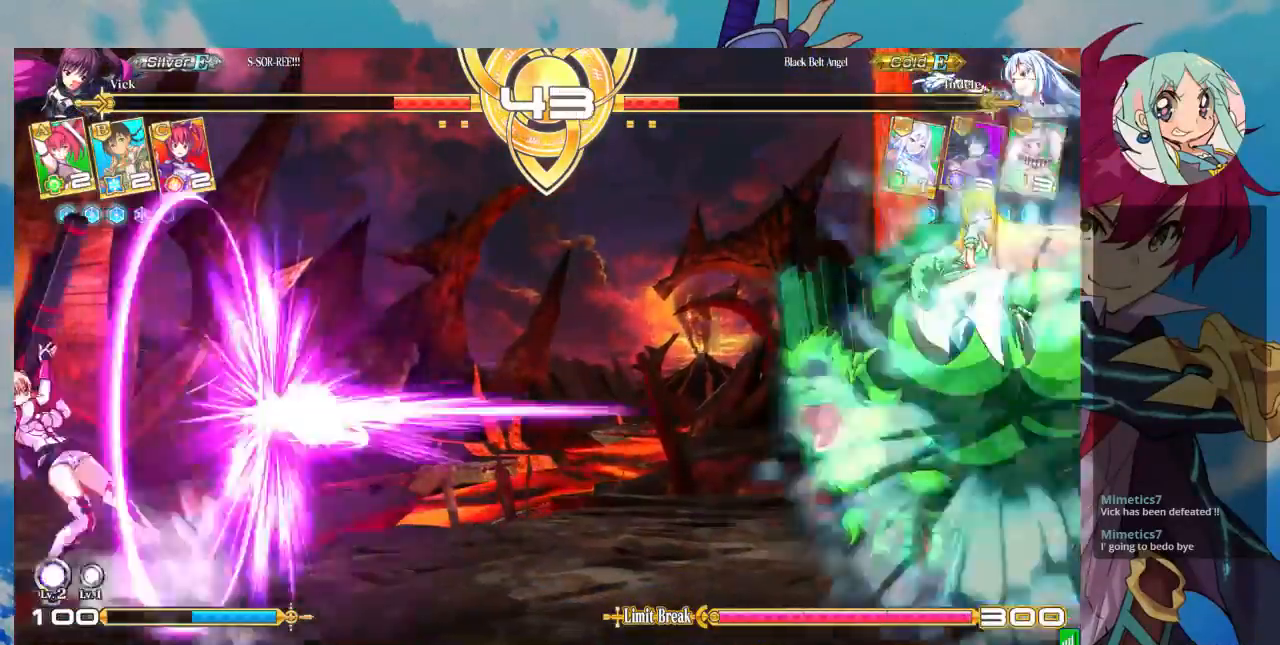
{"dt_ms": 500, "buttons": [], "left_stick": "right", "events": [[167, "left_stick", "right"], [233, "left_stick", "center"], [467, "left_stick", "right"]]}
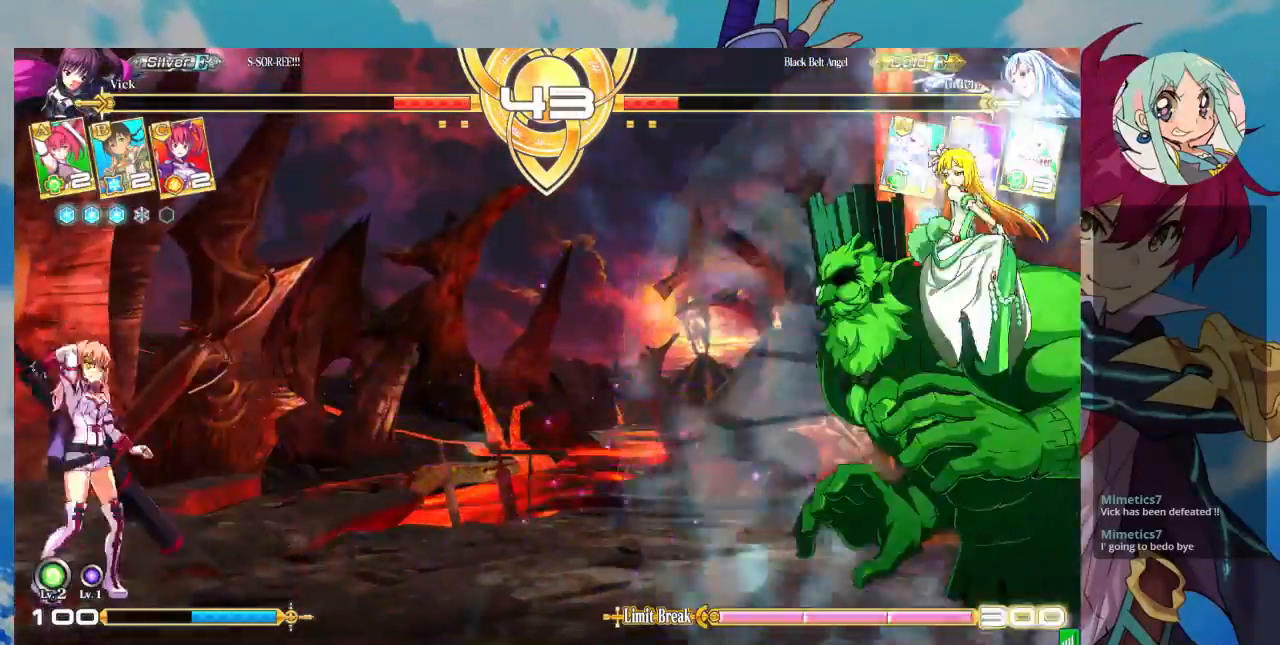
{"dt_ms": 500, "buttons": [], "left_stick": "center"}
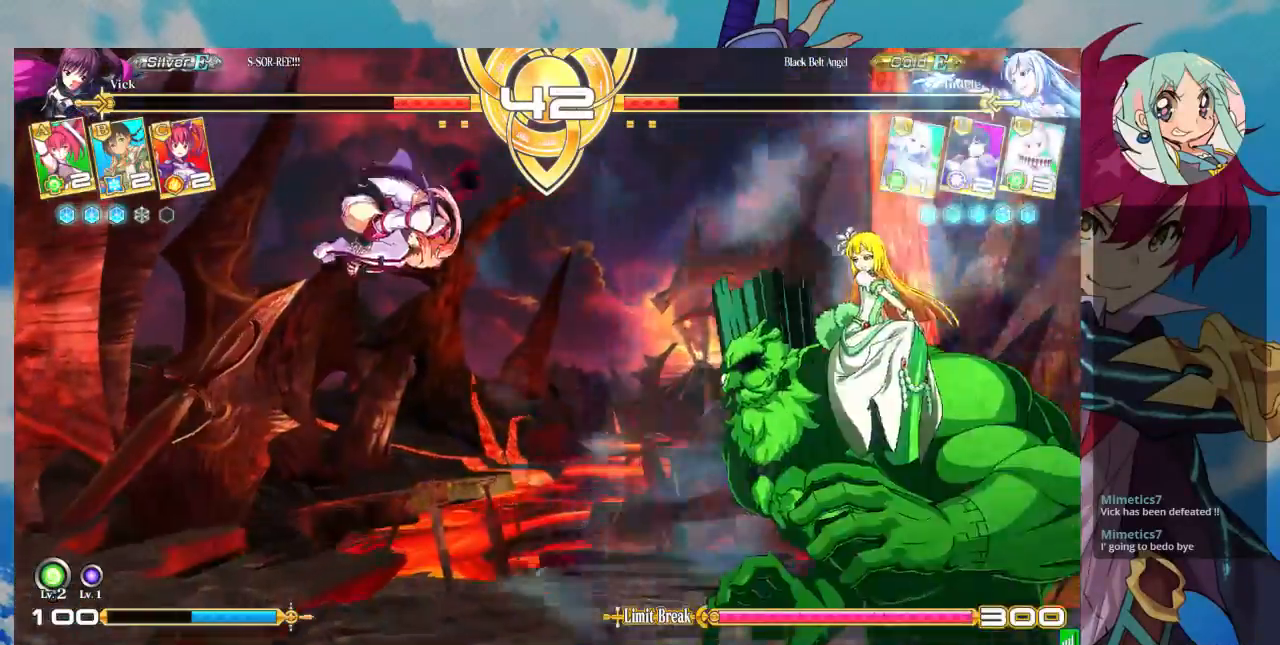
{"dt_ms": 1000, "buttons": [], "left_stick": "center"}
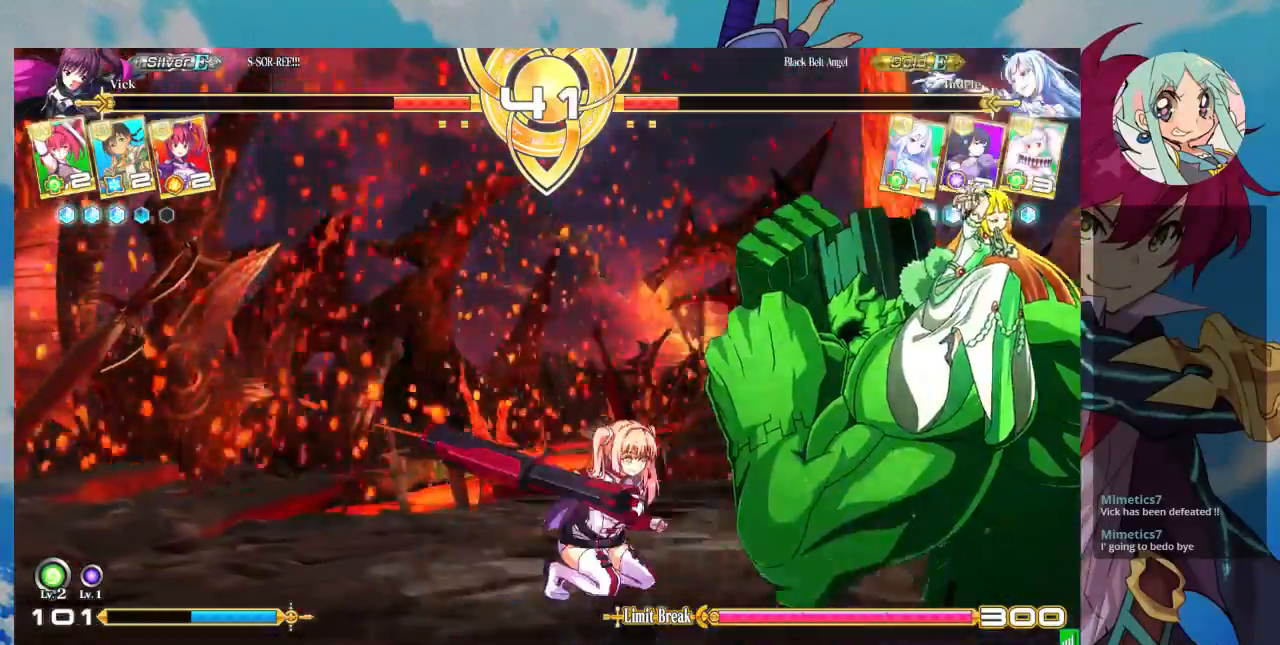
{"dt_ms": 500, "buttons": [], "left_stick": "center", "events": [[200, "R1", "down"], [333, "R1", "up"]]}
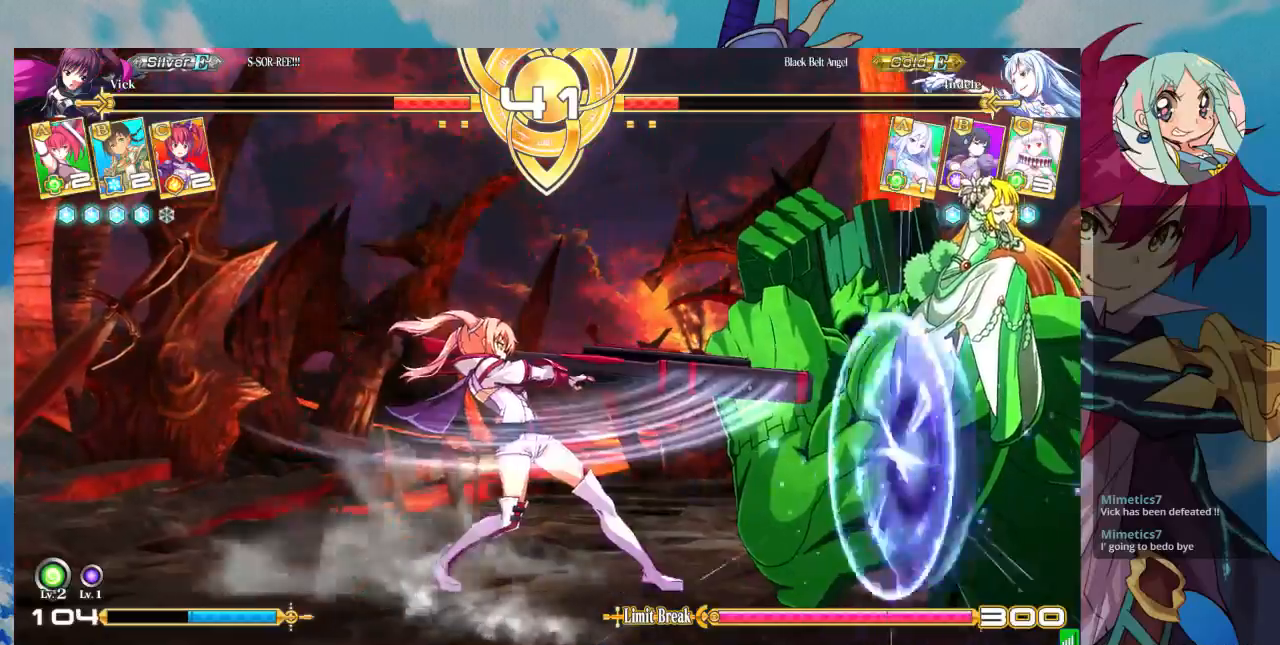
{"dt_ms": 500, "buttons": [], "left_stick": "center", "events": [[100, "CROSS", "down"], [200, "CROSS", "up"], [233, "CROSS", "down"], [333, "CROSS", "up"]]}
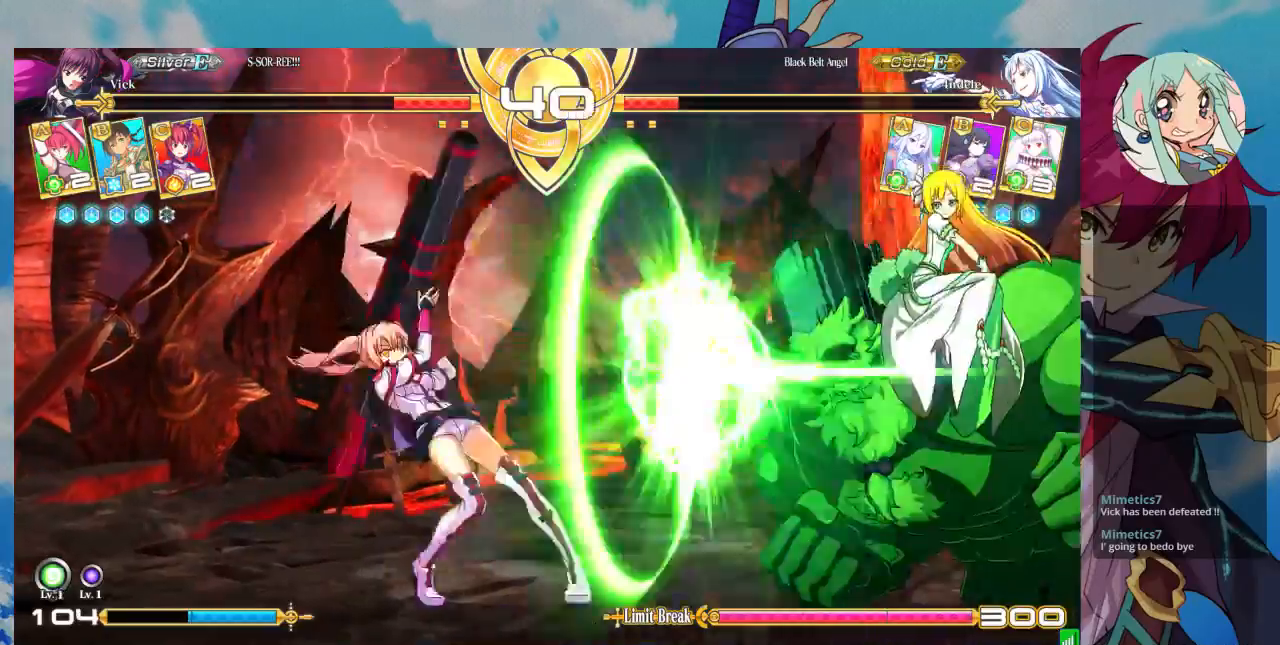
{"dt_ms": 500, "buttons": [], "left_stick": "right", "events": [[367, "left_stick", "right"]]}
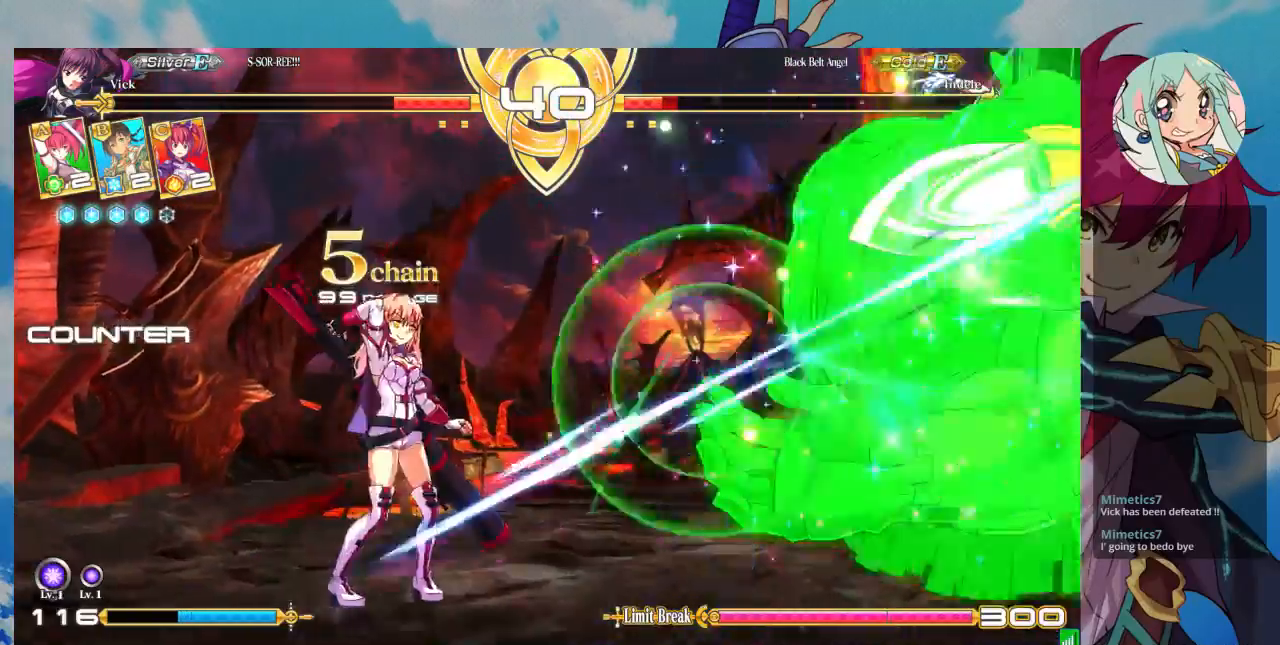
{"dt_ms": 500, "buttons": [], "left_stick": "center", "events": [[133, "TRIANGLE", "down"], [200, "left_stick", "center"], [233, "TRIANGLE", "up"], [300, "R1", "down"], [500, "R1", "up"]]}
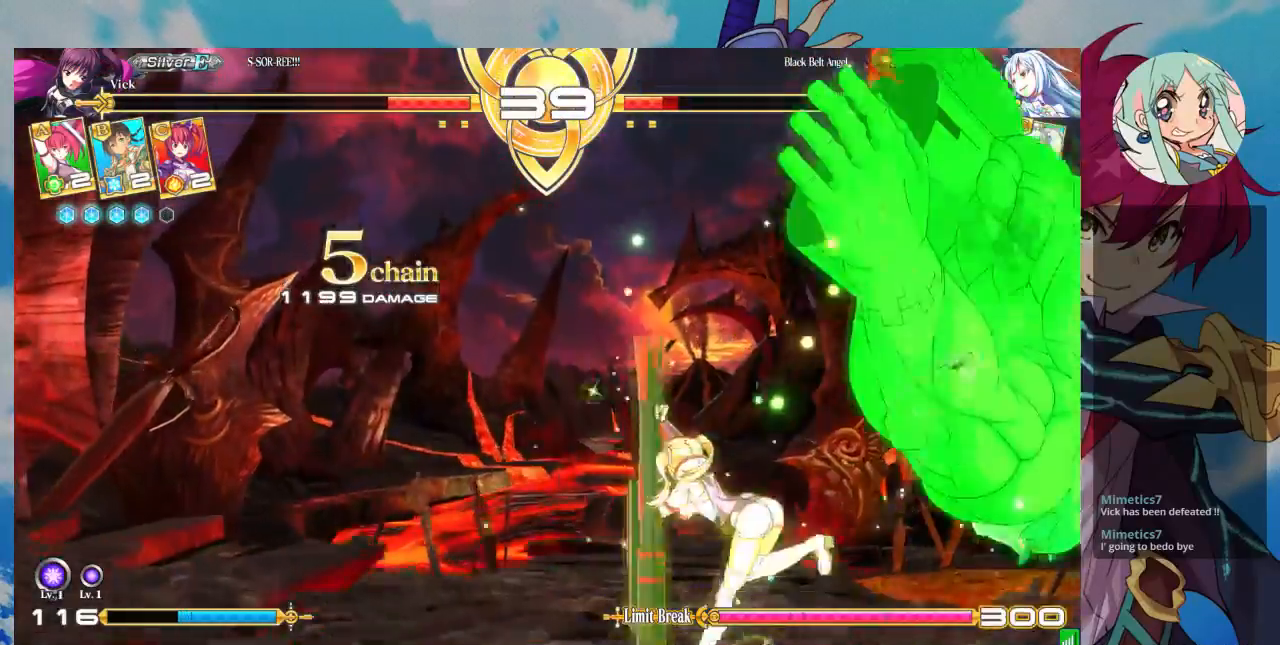
{"dt_ms": 500, "buttons": [], "left_stick": "up-right", "events": [[333, "left_stick", "right"], [400, "left_stick", "up-right"]]}
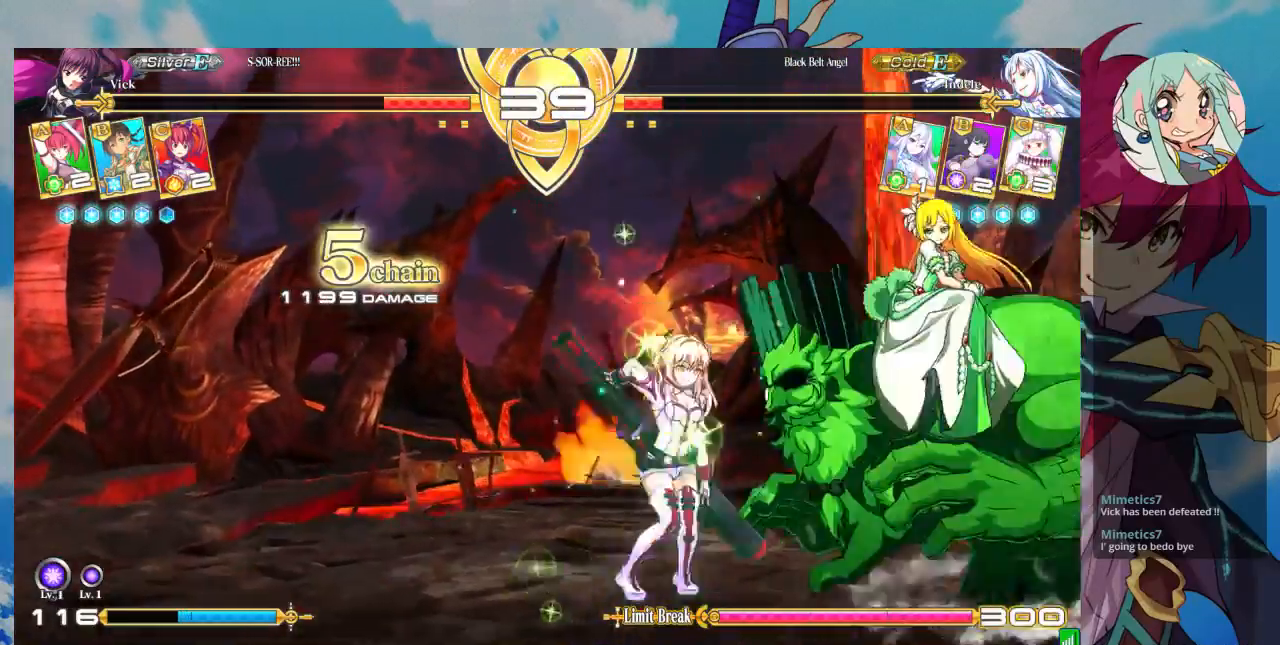
{"dt_ms": 500, "buttons": ["R1"], "left_stick": "center", "events": [[100, "left_stick", "center"], [400, "R1", "down"]]}
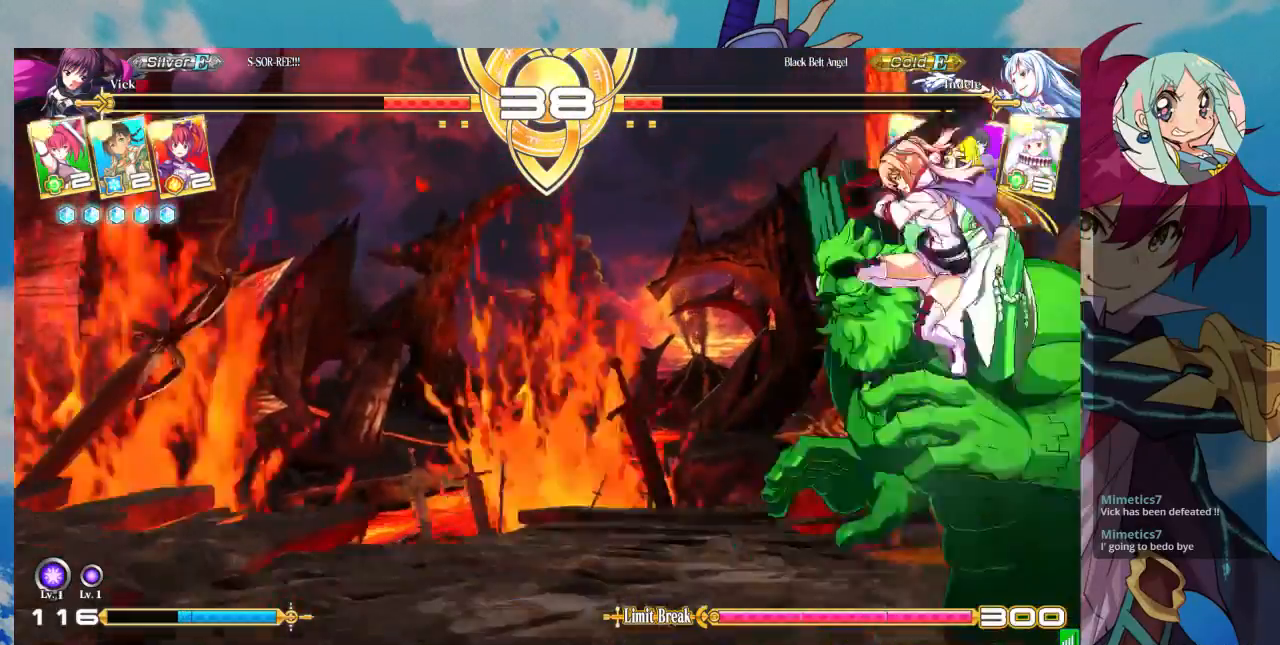
{"dt_ms": 500, "buttons": ["SQUARE"], "left_stick": "down-left", "events": [[33, "R1", "up"], [100, "left_stick", "down"], [200, "left_stick", "down-left"], [433, "SQUARE", "down"]]}
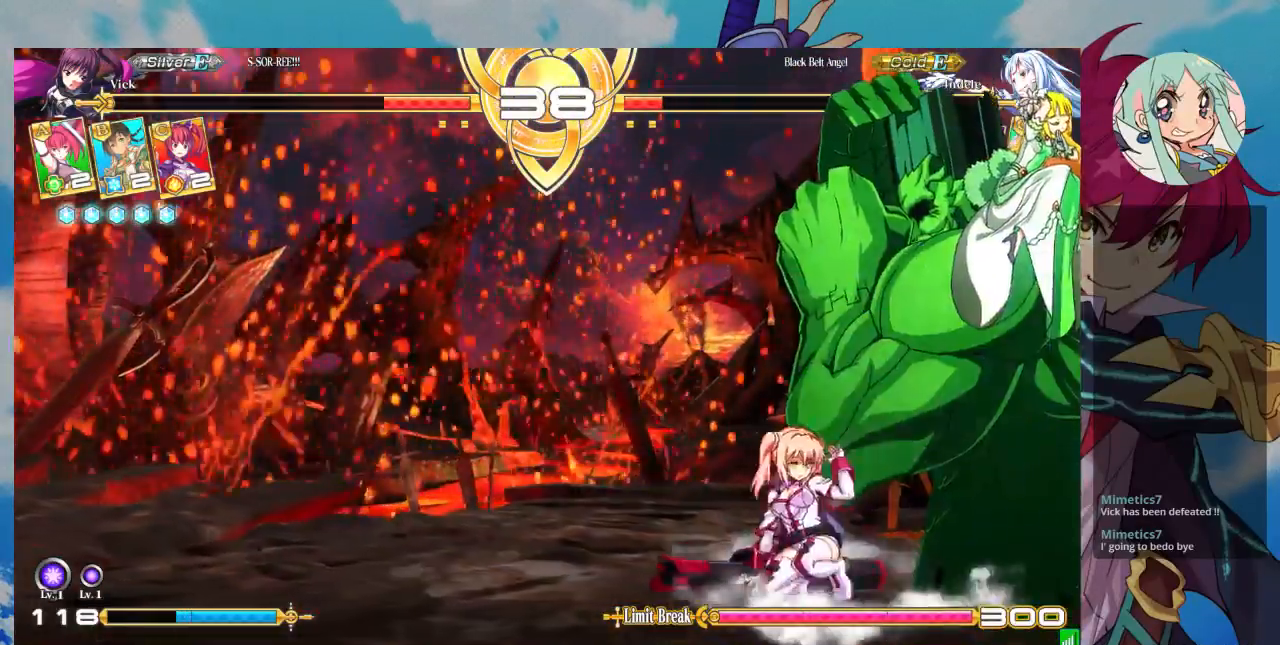
{"dt_ms": 500, "buttons": [], "left_stick": "center", "events": [[67, "SQUARE", "up"], [267, "SQUARE", "down"], [400, "SQUARE", "up"], [433, "left_stick", "center"]]}
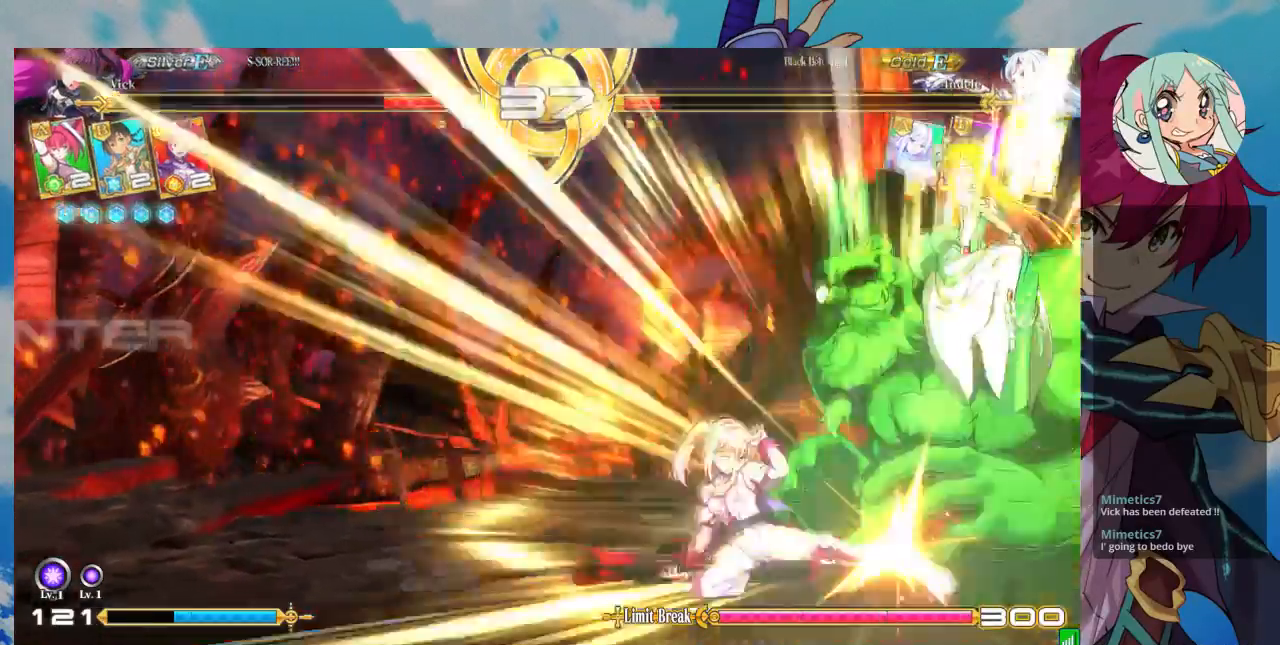
{"dt_ms": 500, "buttons": ["SQUARE"], "left_stick": "down-left", "events": [[33, "left_stick", "right"], [100, "left_stick", "center"], [200, "left_stick", "right"], [267, "left_stick", "center"], [433, "left_stick", "down-left"], [467, "SQUARE", "down"]]}
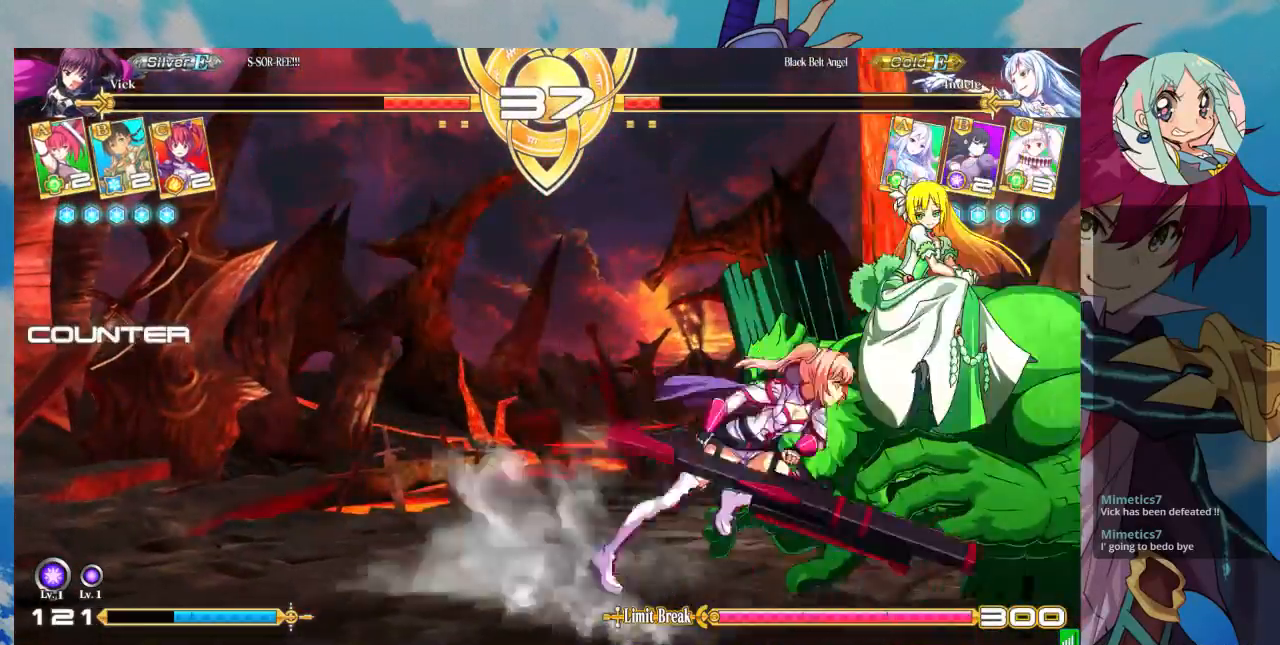
{"dt_ms": 500, "buttons": ["R1"], "left_stick": "center", "events": [[67, "SQUARE", "up"], [100, "TRIANGLE", "down"], [267, "TRIANGLE", "up"], [433, "R1", "down"], [467, "left_stick", "center"]]}